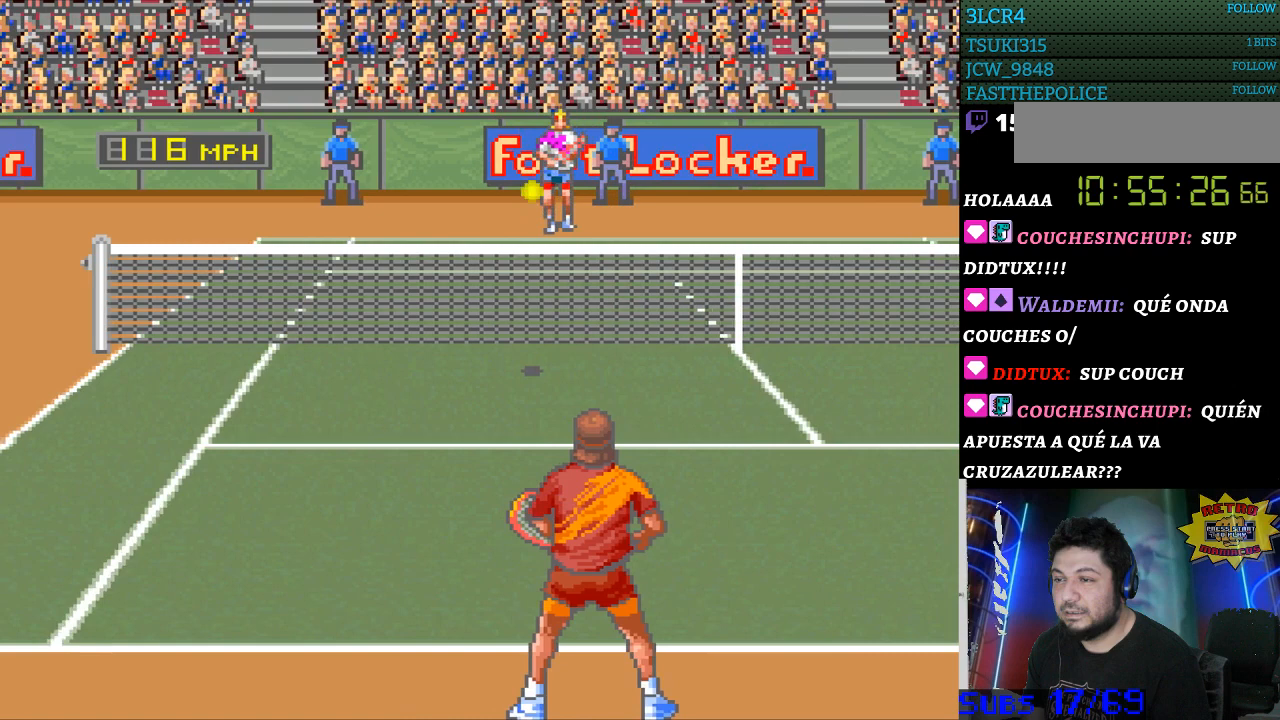
Gameplay with a controller (Nintendo layout); each line is a JSON object with the inputs held at the frame after it. "events" lists button and stick changes between this image and that frame as [ms after this image, input, new state], when the widget could be followed in between. Not read: L3 R3.
{"buttons": ["DPAD_LEFT"], "events": [[100, "DPAD_LEFT", "up"], [500, "DPAD_LEFT", "down"]]}
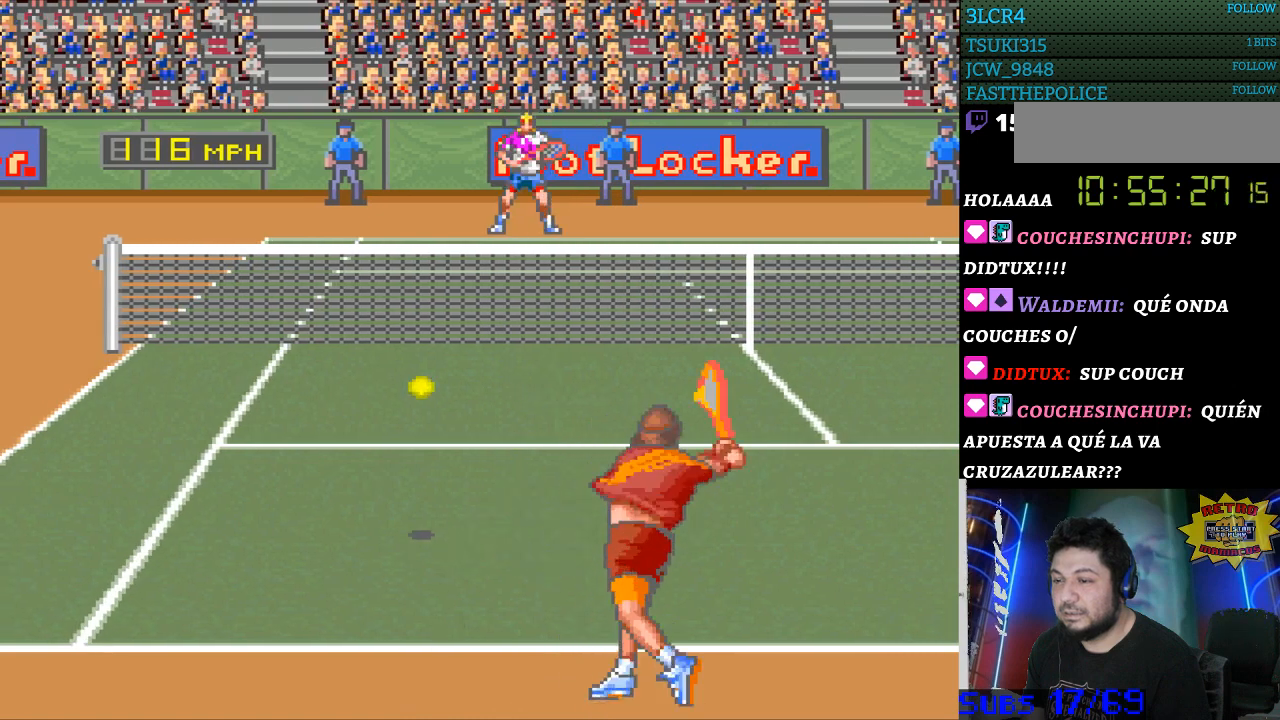
{"buttons": ["DPAD_LEFT"], "events": []}
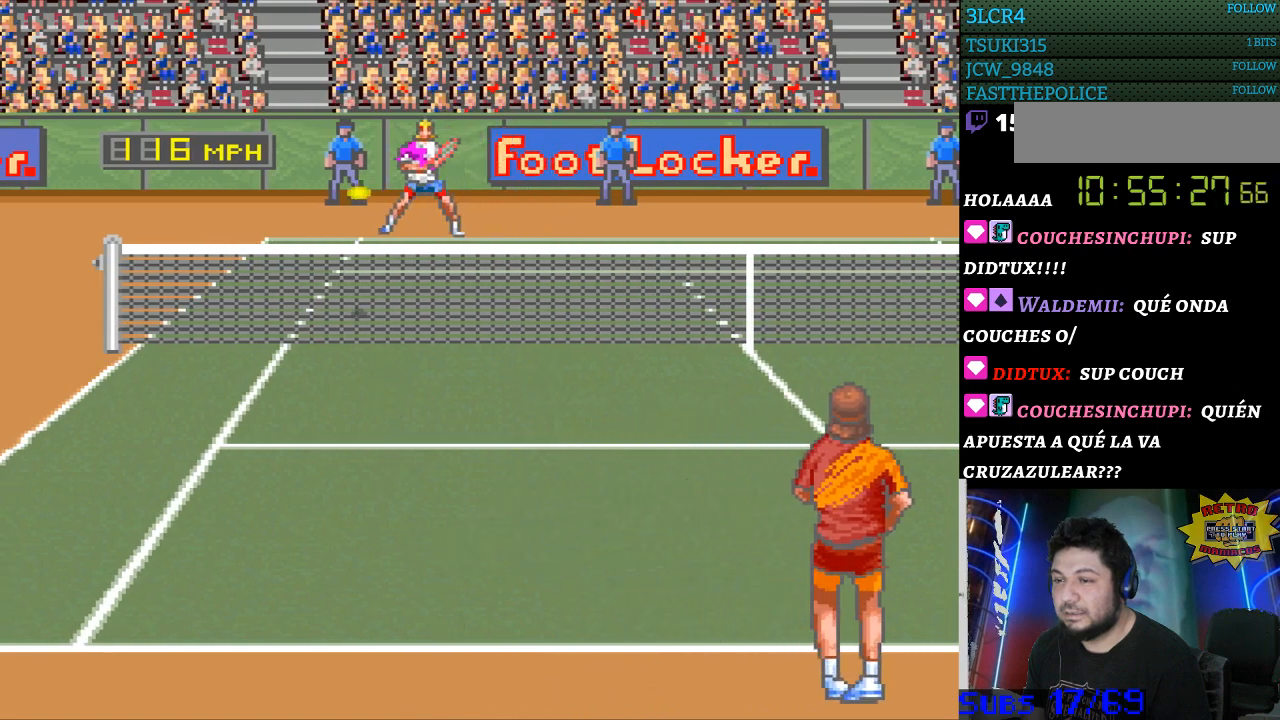
{"buttons": ["DPAD_RIGHT"], "events": [[333, "DPAD_LEFT", "up"], [367, "B", "down"], [367, "DPAD_RIGHT", "down"], [500, "B", "up"]]}
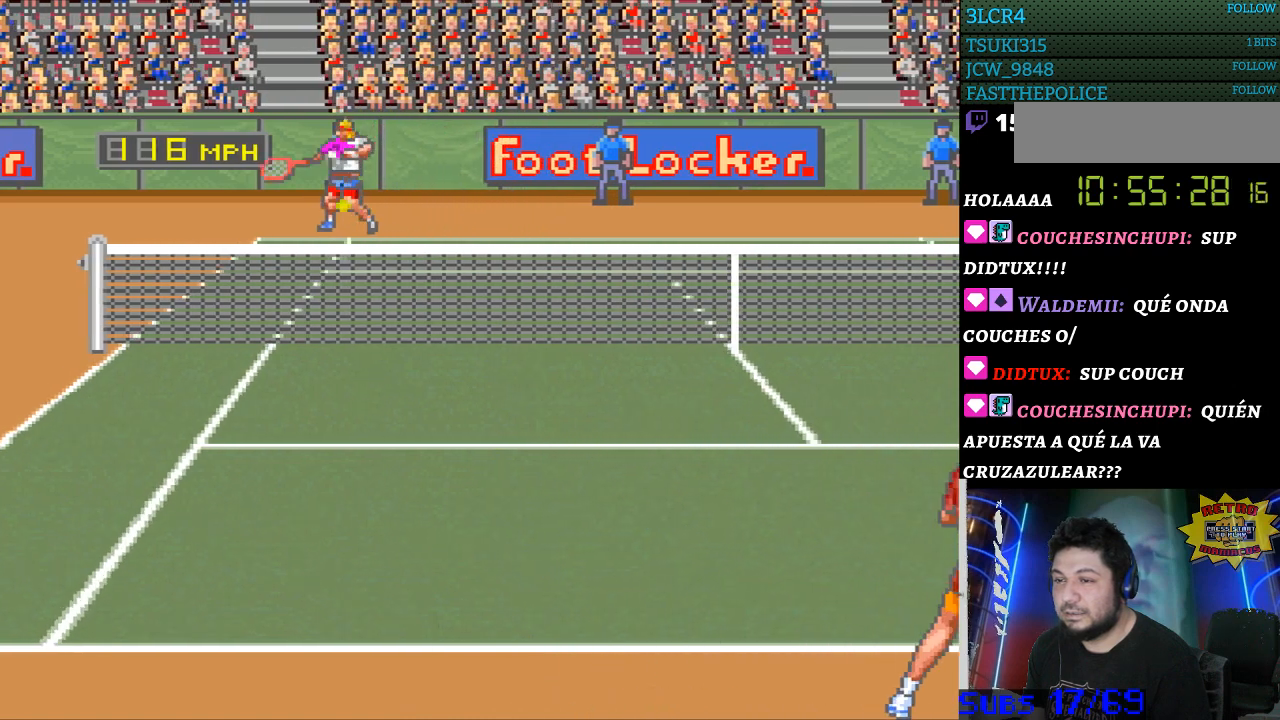
{"buttons": ["DPAD_RIGHT"], "events": []}
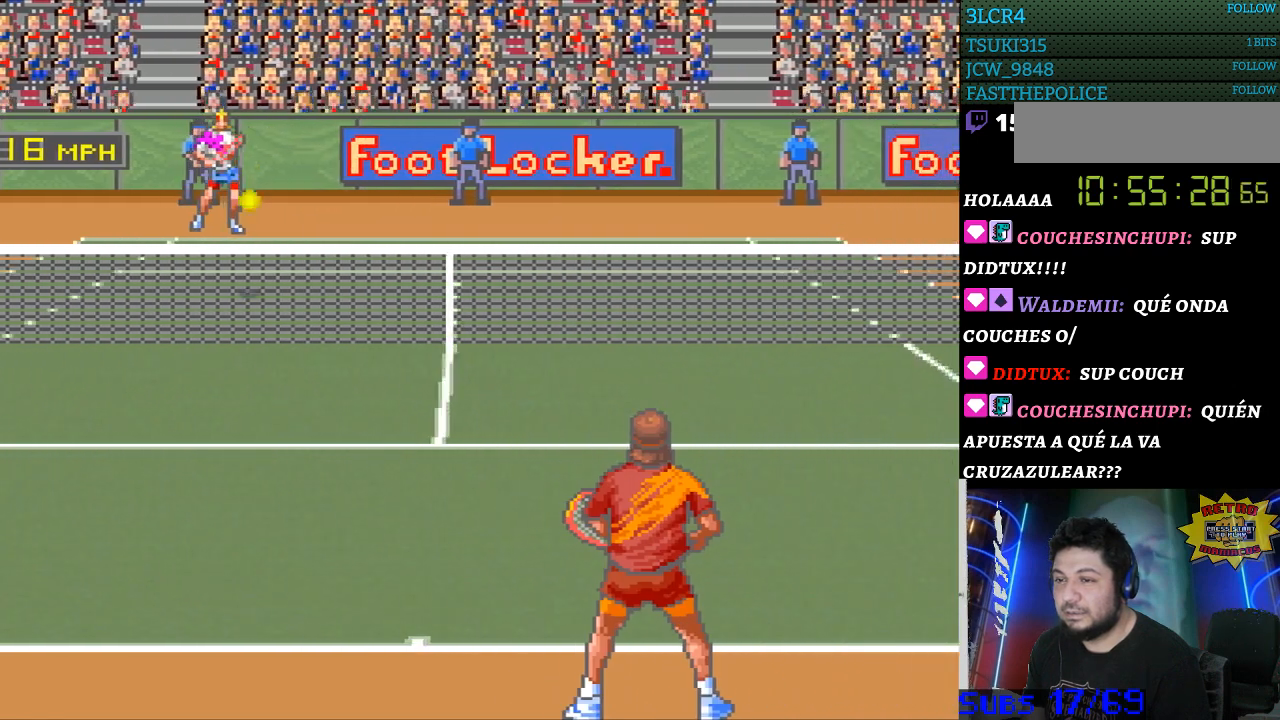
{"buttons": ["DPAD_RIGHT"], "events": []}
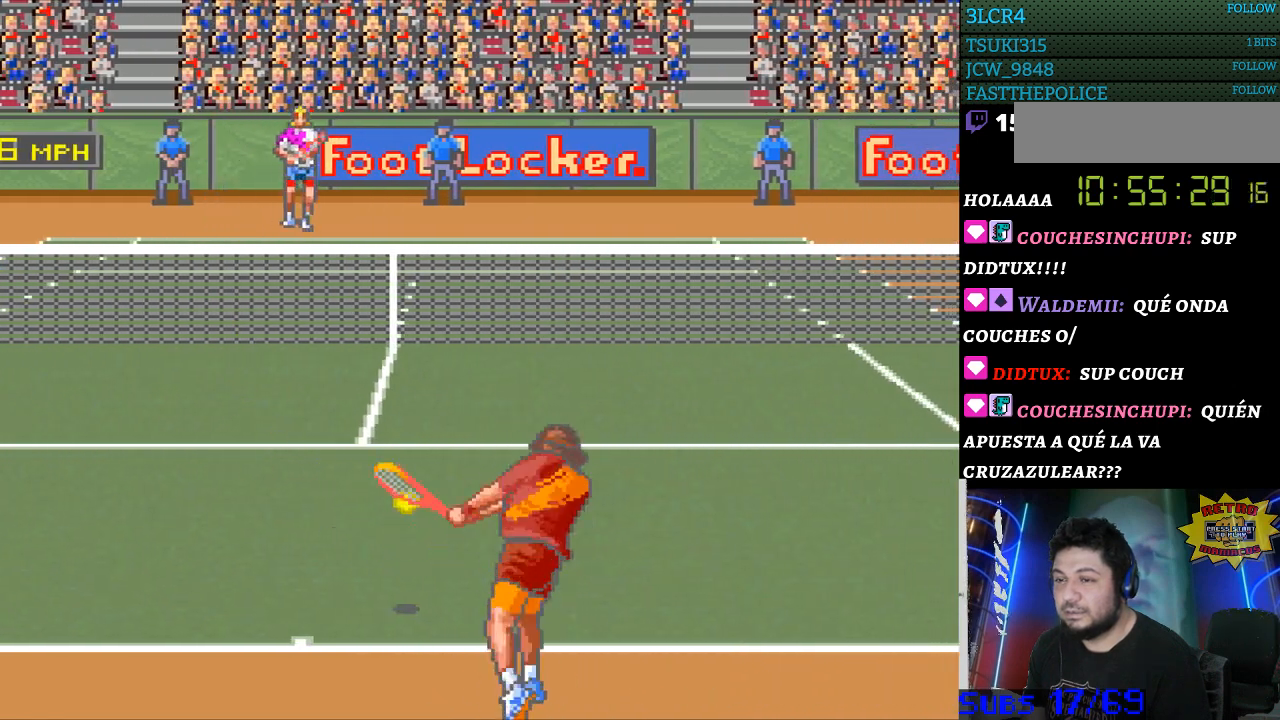
{"buttons": [], "events": [[33, "DPAD_RIGHT", "up"]]}
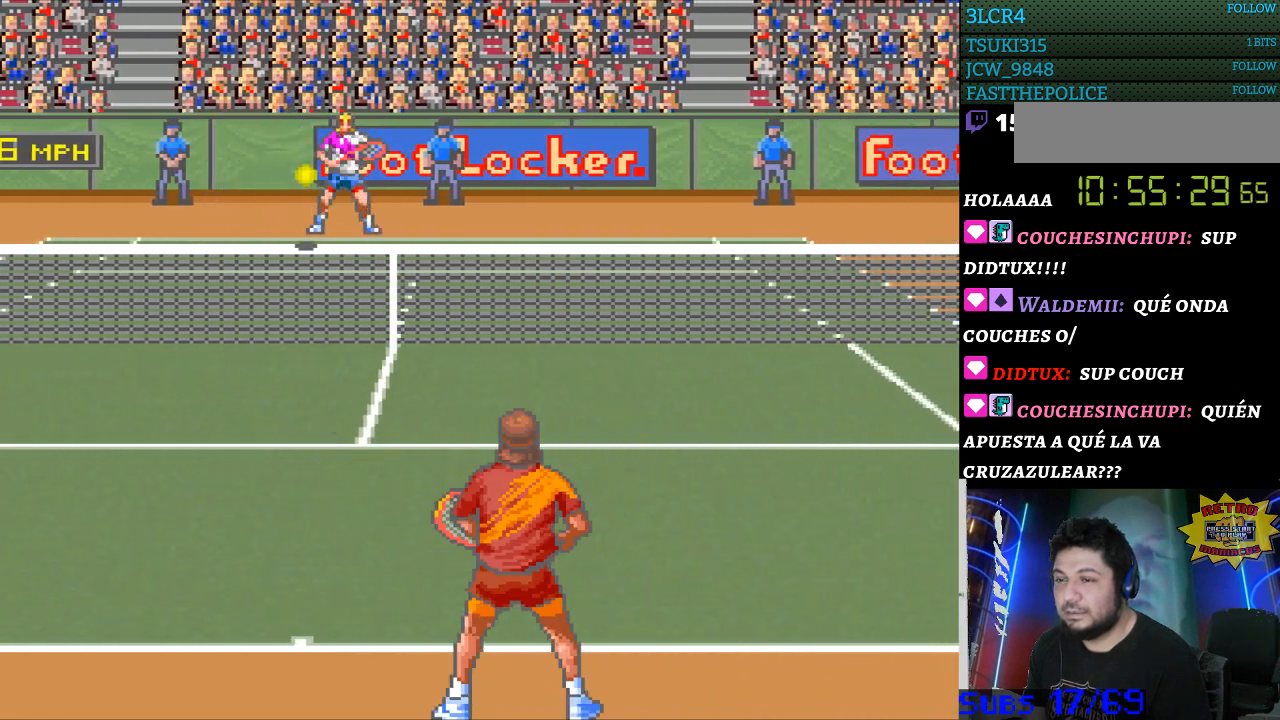
{"buttons": ["B"], "events": [[167, "DPAD_LEFT", "down"], [400, "DPAD_LEFT", "up"], [467, "B", "down"]]}
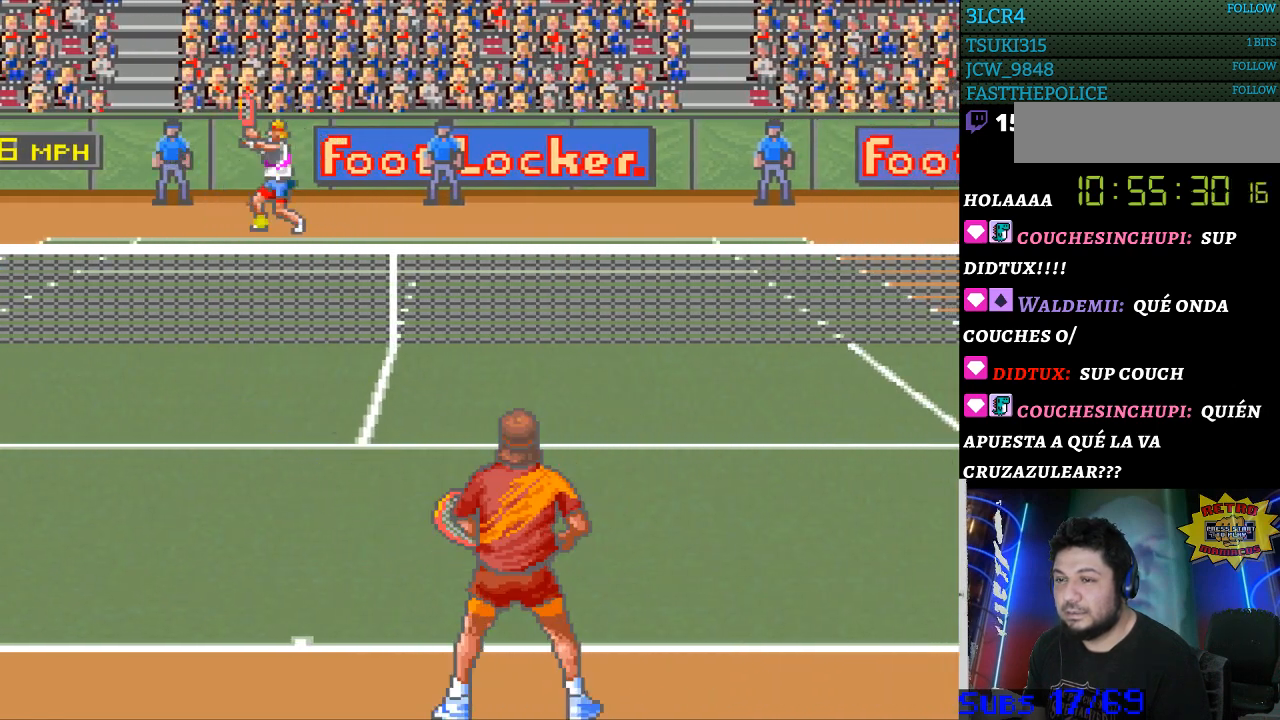
{"buttons": [], "events": [[67, "B", "up"]]}
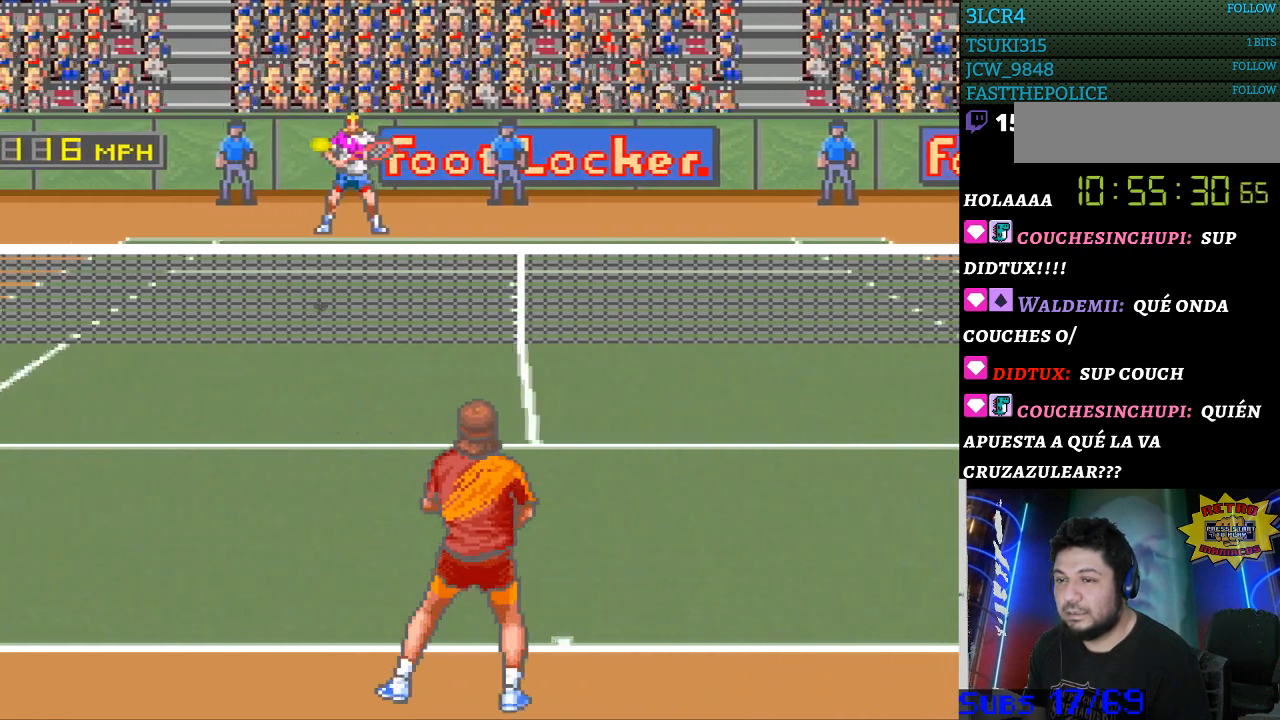
{"buttons": [], "events": []}
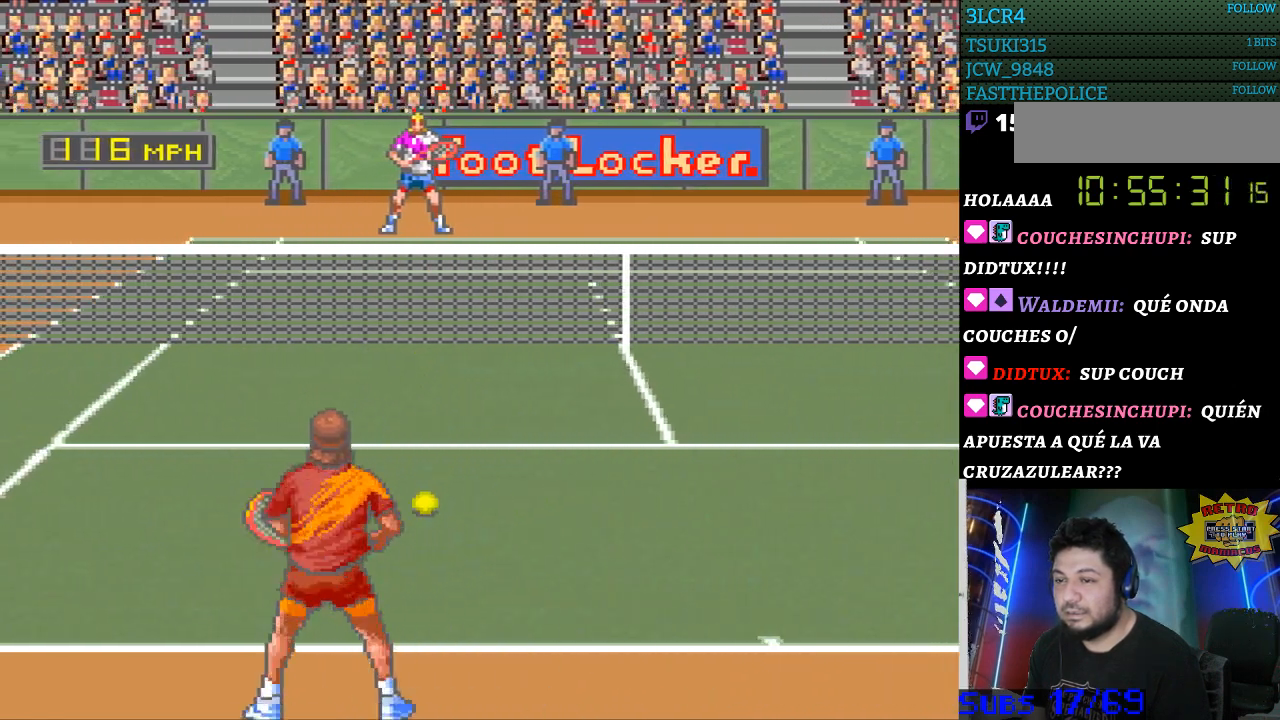
{"buttons": ["DPAD_RIGHT"], "events": [[367, "DPAD_RIGHT", "down"]]}
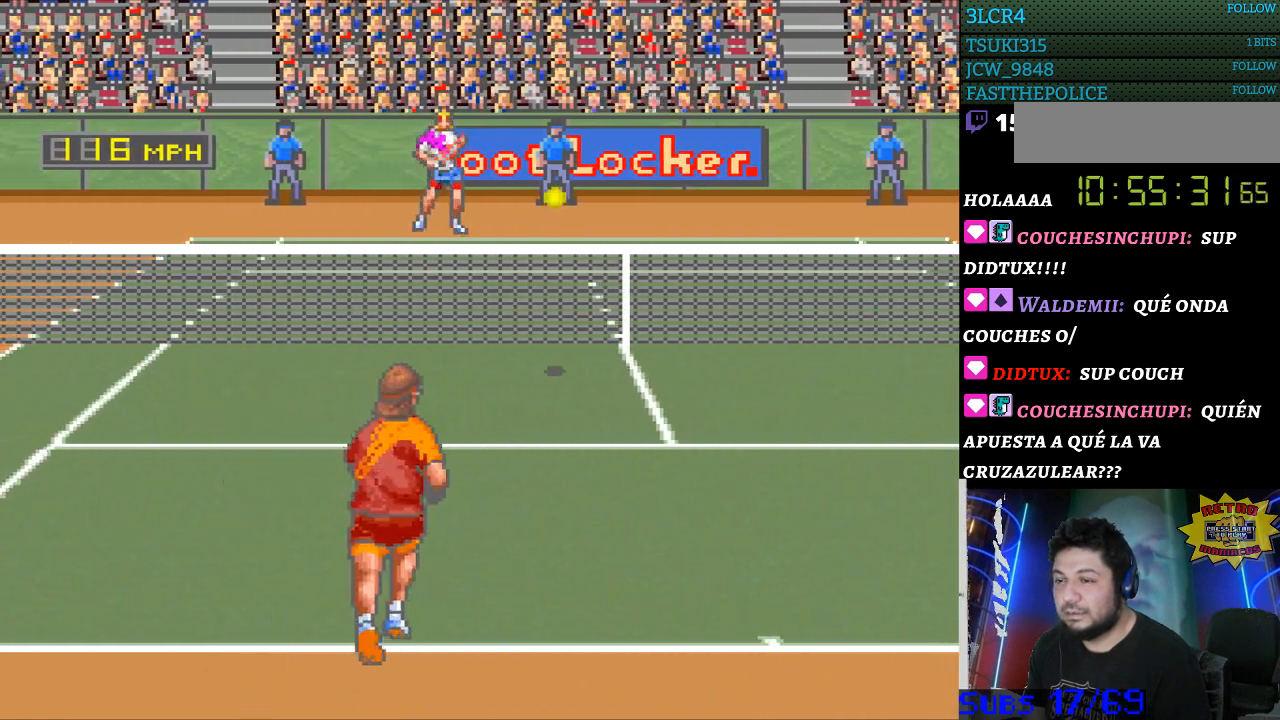
{"buttons": ["B"], "events": [[433, "DPAD_RIGHT", "up"], [467, "B", "down"]]}
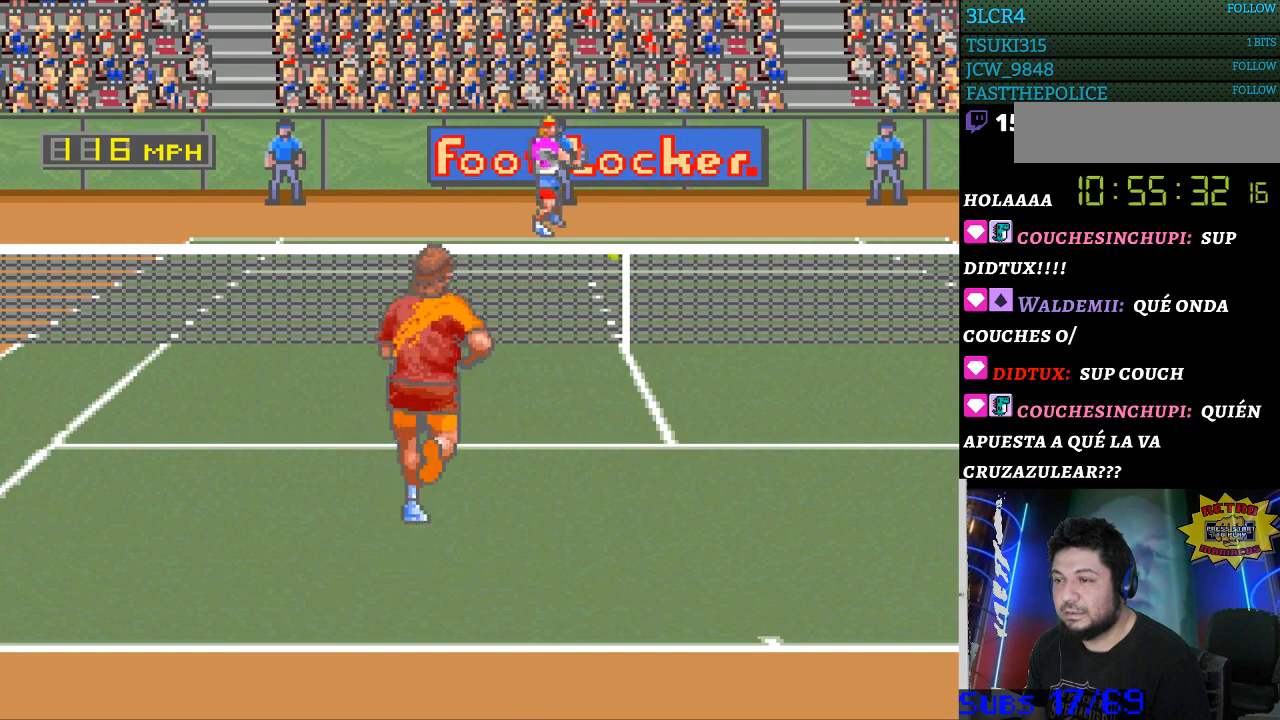
{"buttons": ["DPAD_RIGHT"], "events": [[67, "B", "up"], [500, "DPAD_RIGHT", "down"]]}
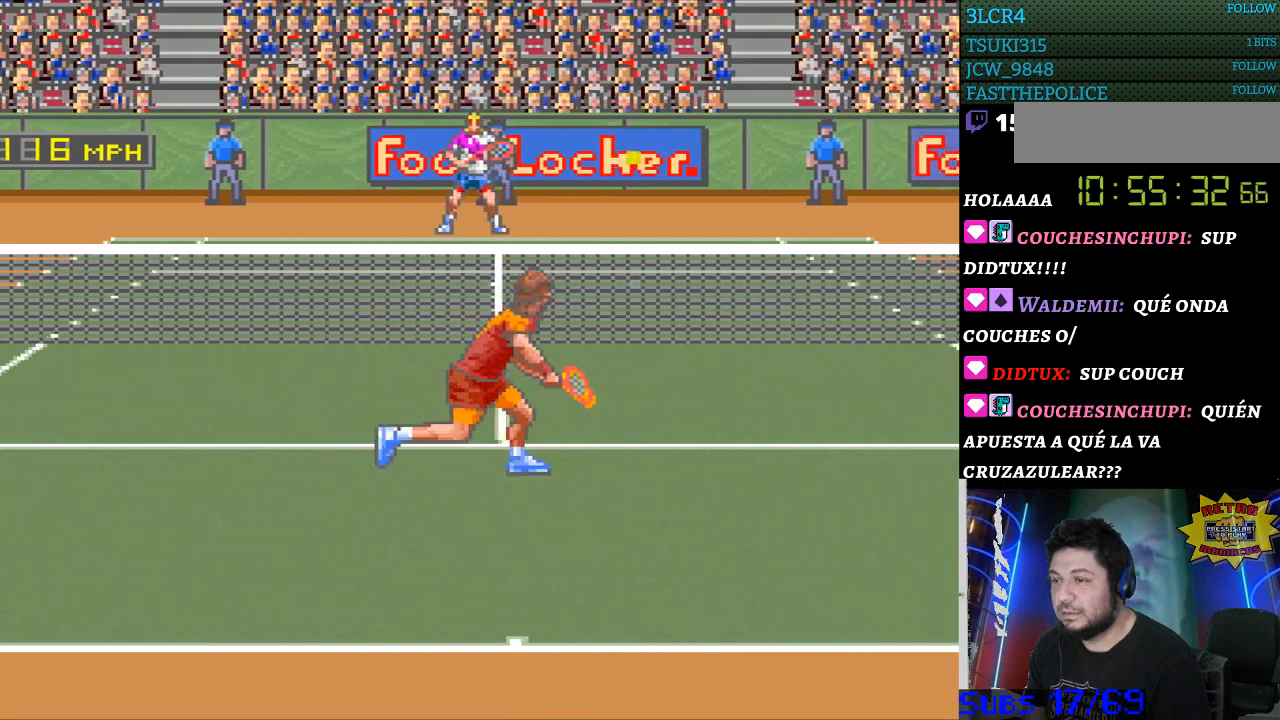
{"buttons": ["DPAD_RIGHT"], "events": []}
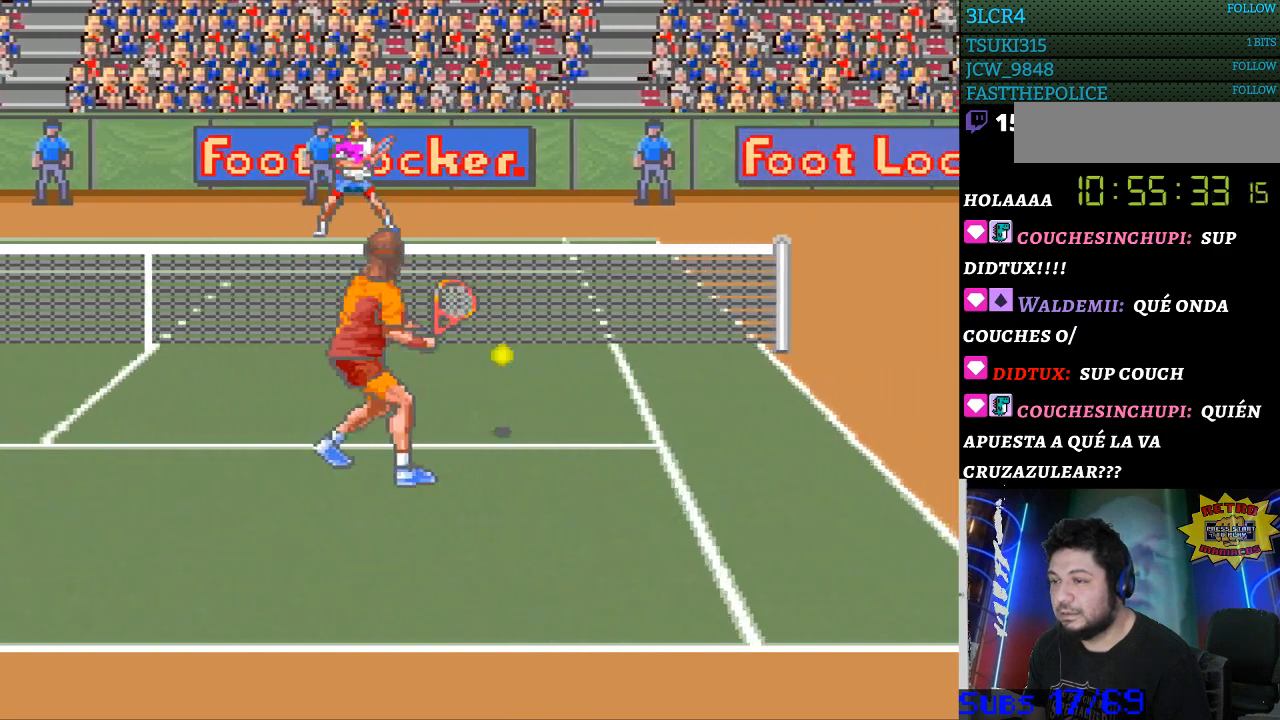
{"buttons": ["DPAD_RIGHT"], "events": []}
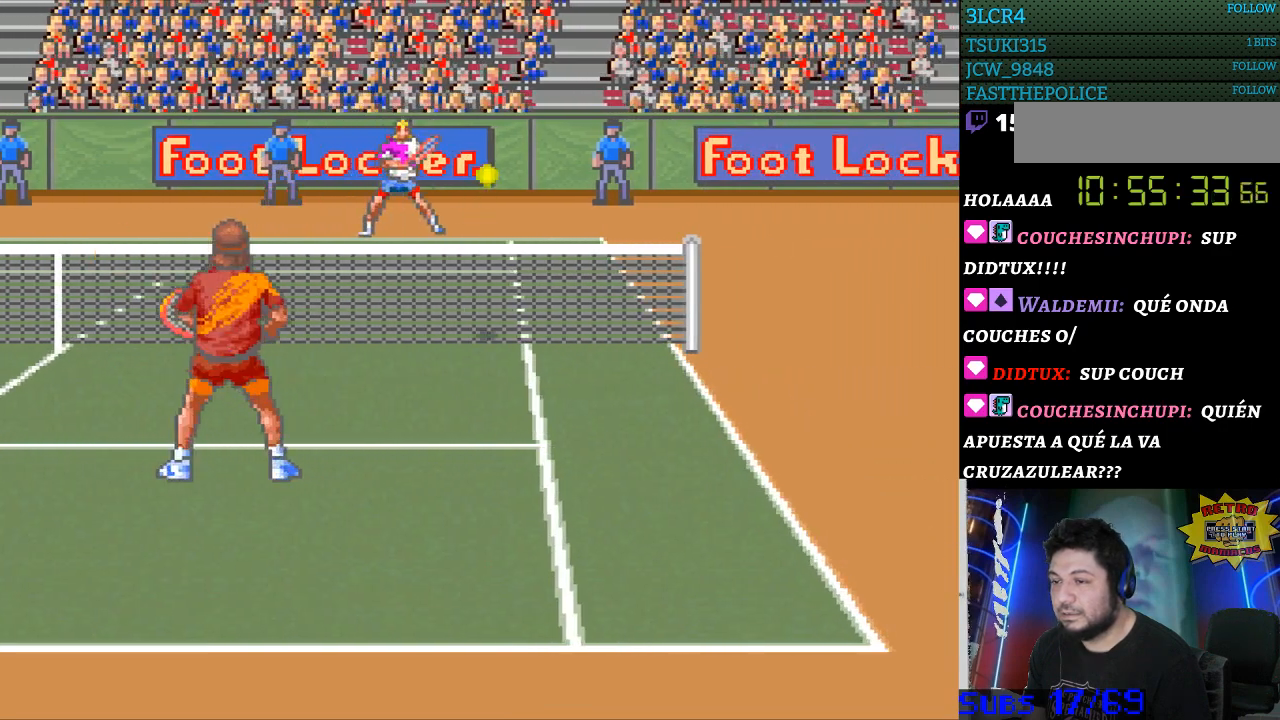
{"buttons": ["DPAD_RIGHT"], "events": []}
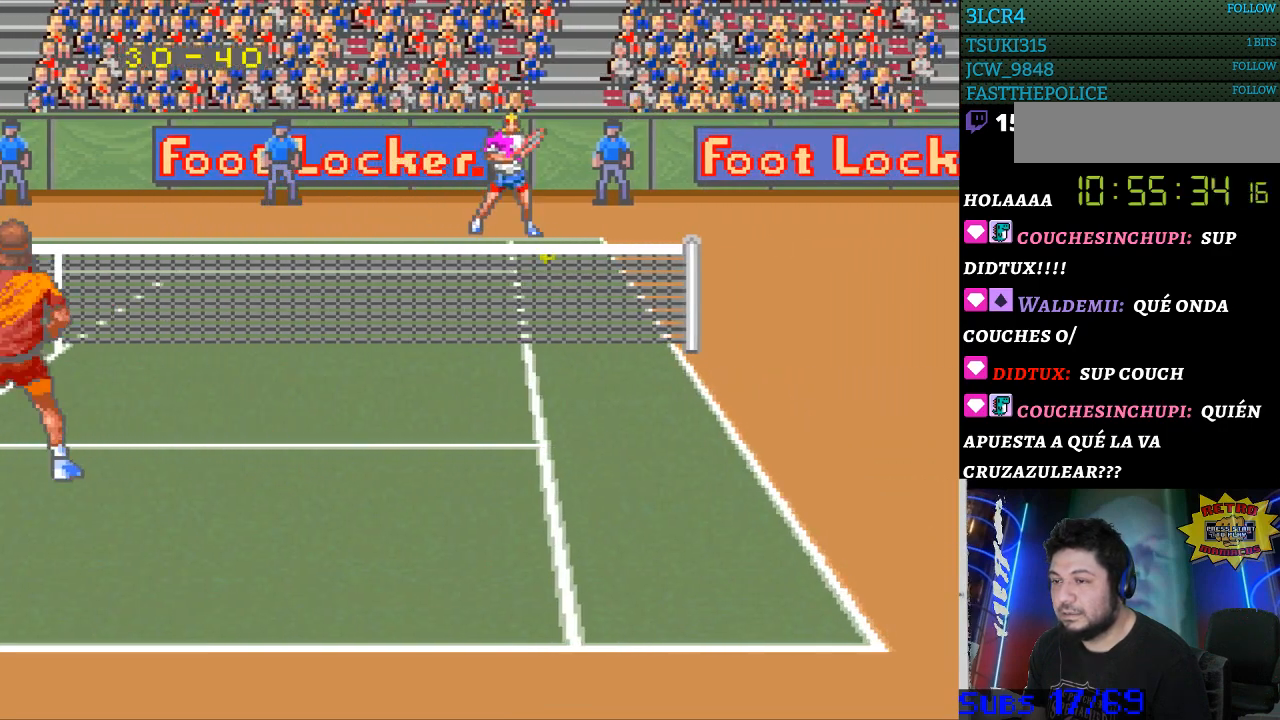
{"buttons": ["DPAD_LEFT"], "events": [[67, "DPAD_RIGHT", "up"], [100, "DPAD_LEFT", "down"], [133, "B", "down"], [333, "B", "up"]]}
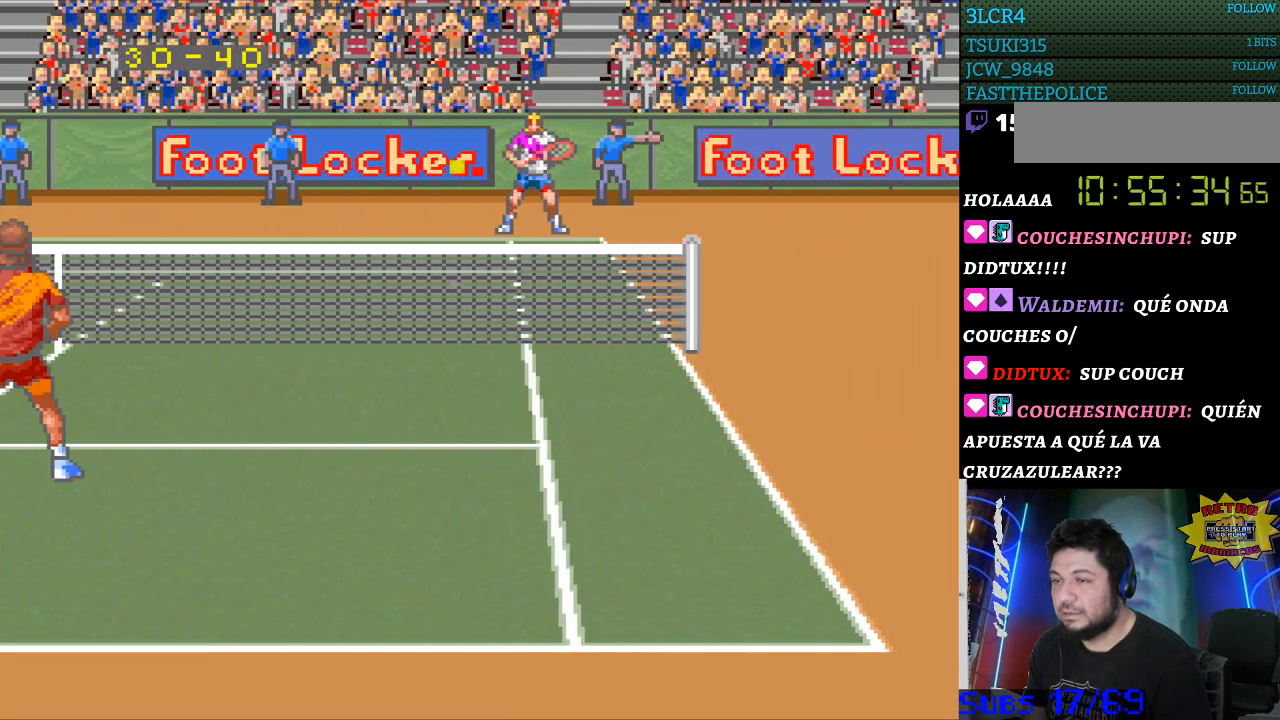
{"buttons": [], "events": [[200, "DPAD_DOWN", "down"], [200, "DPAD_LEFT", "up"], [433, "DPAD_DOWN", "up"]]}
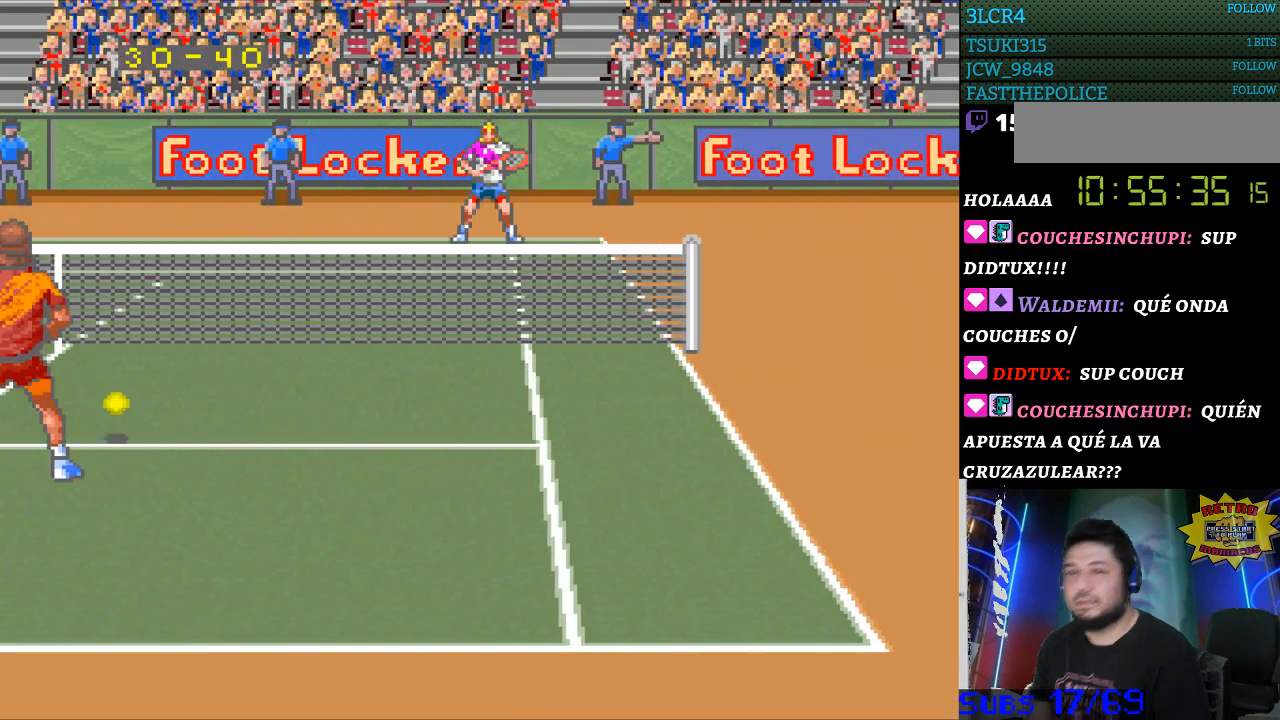
{"buttons": [], "events": []}
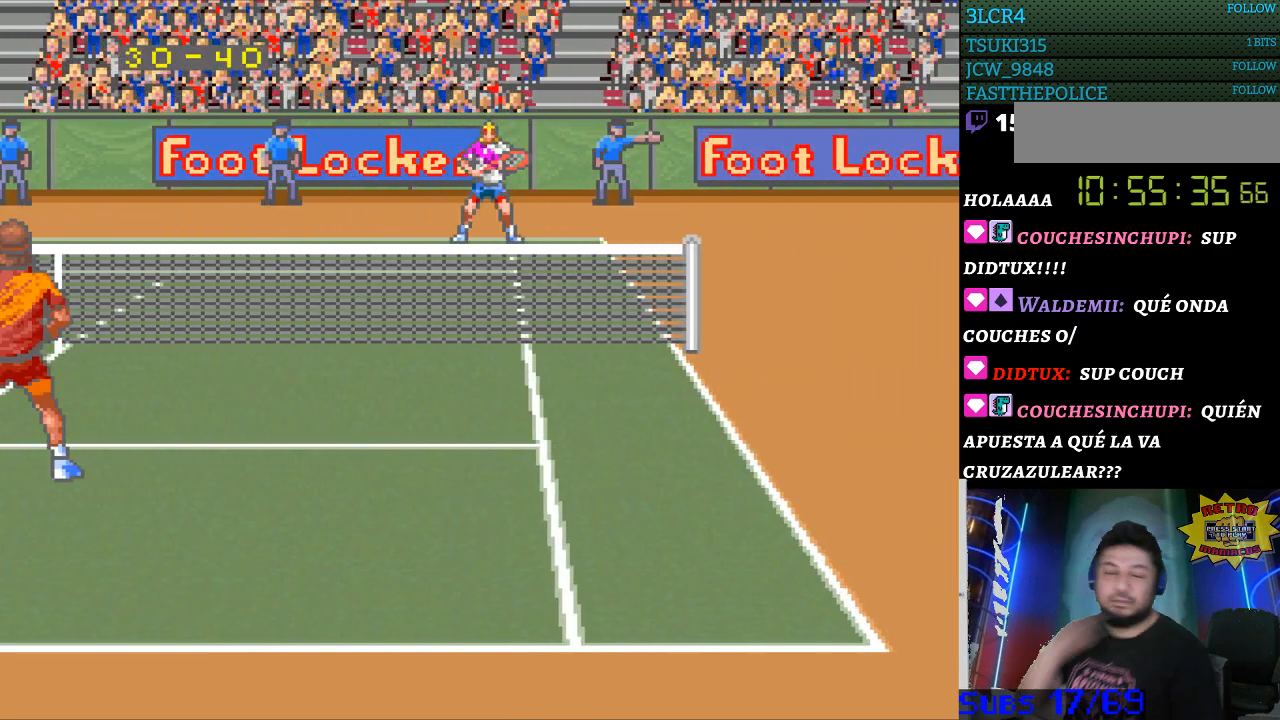
{"buttons": [], "events": []}
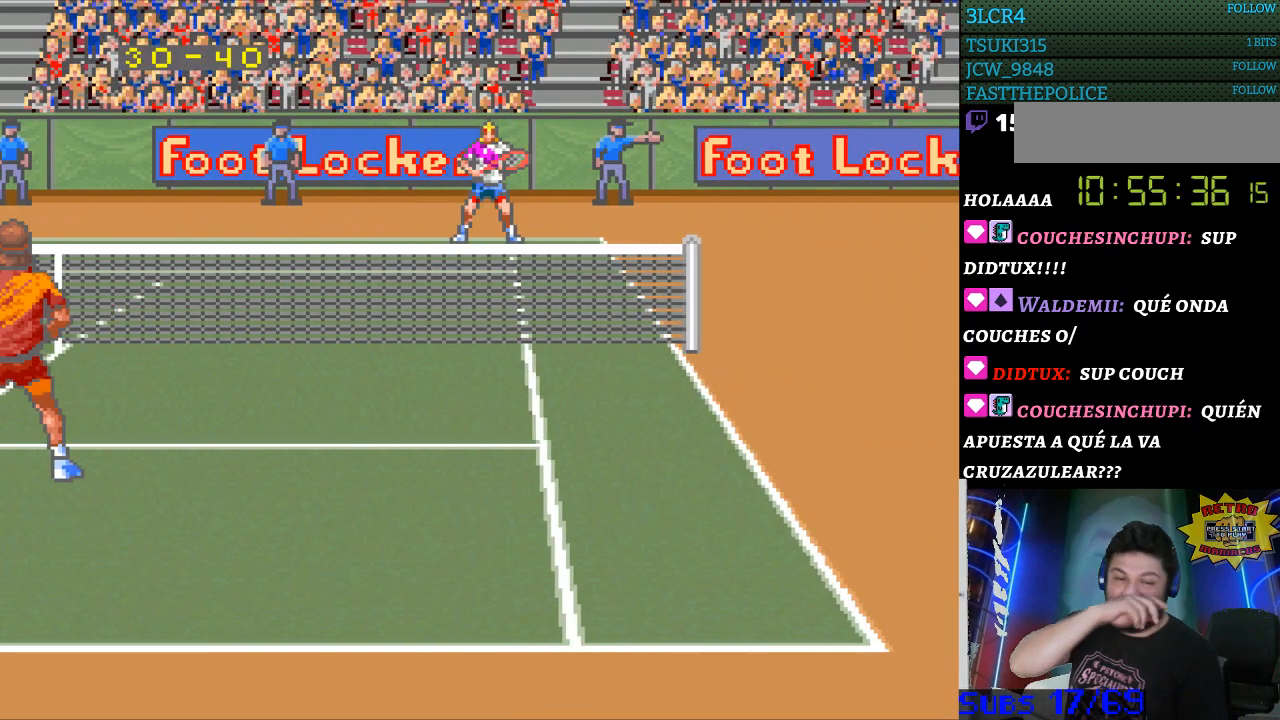
{"buttons": [], "events": []}
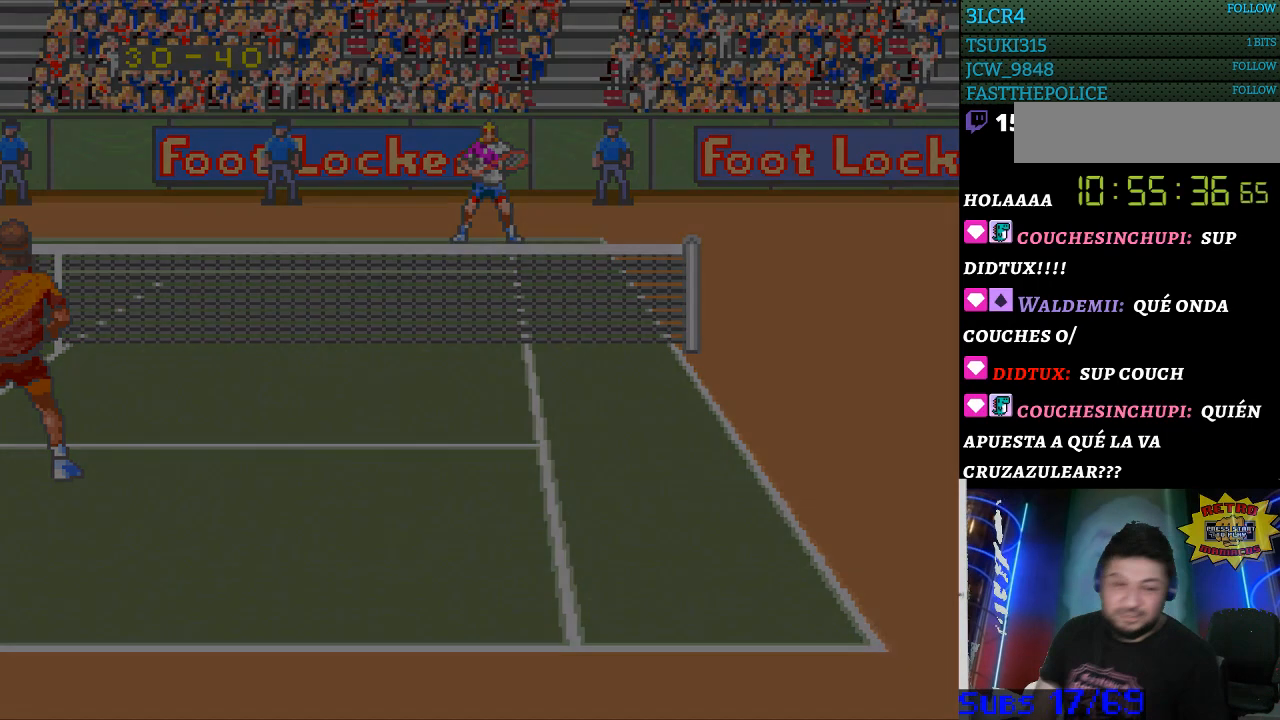
{"buttons": [], "events": []}
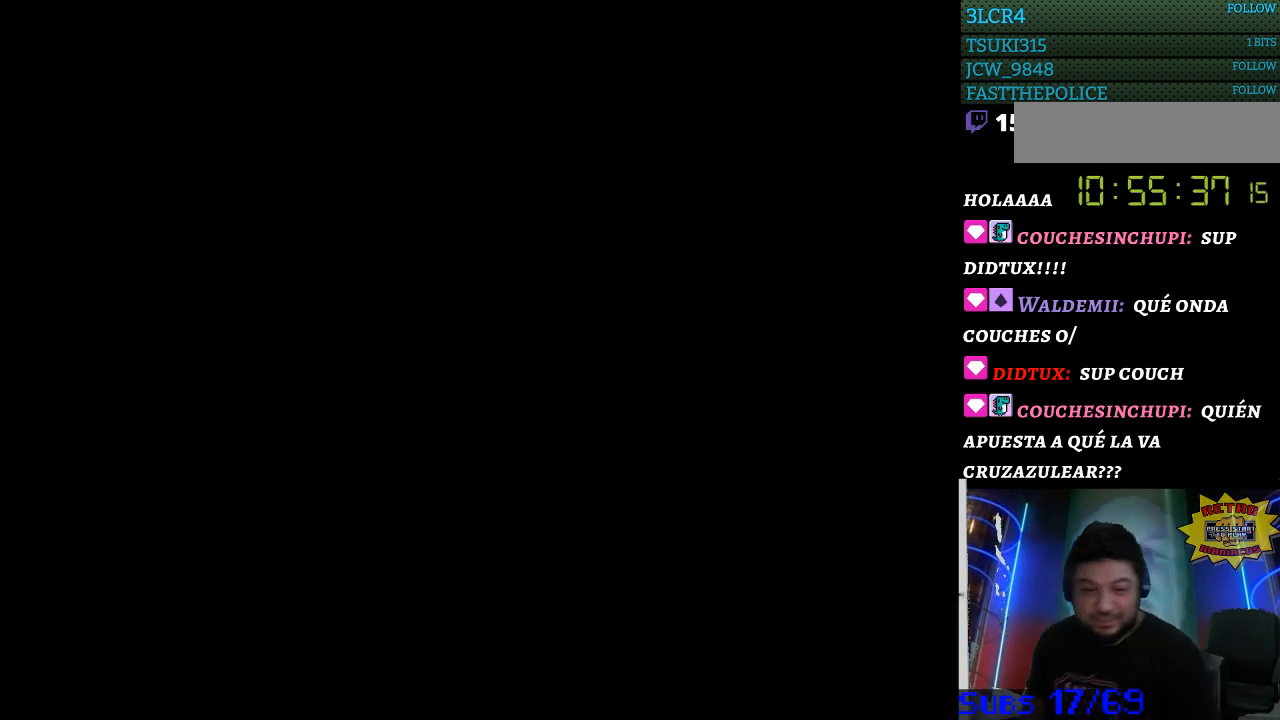
{"buttons": [], "events": []}
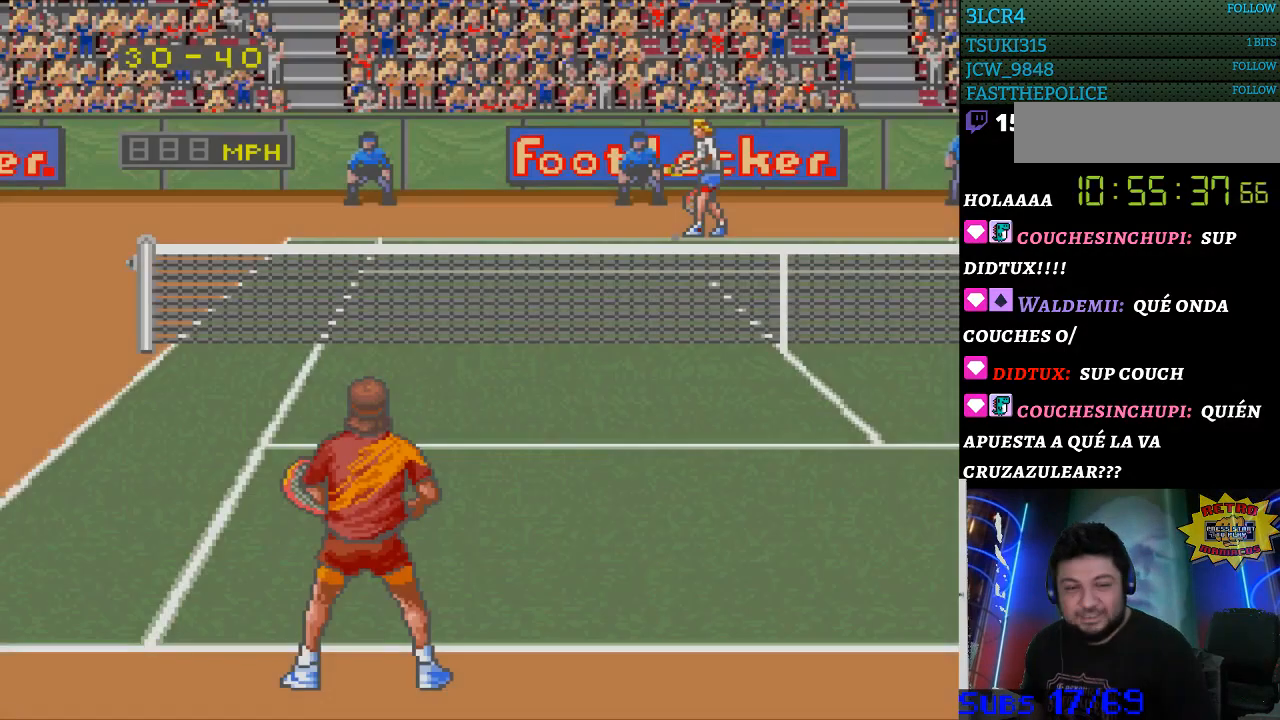
{"buttons": [], "events": []}
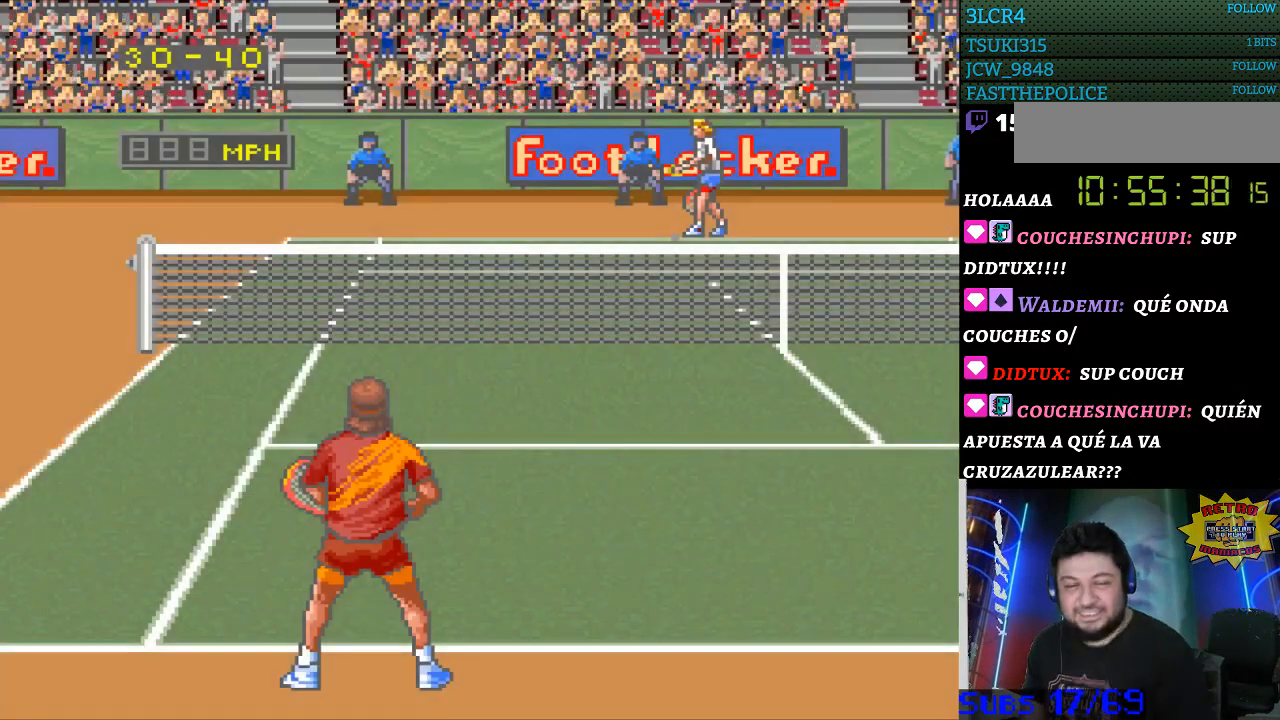
{"buttons": ["B"], "events": [[167, "B", "down"], [267, "B", "up"], [333, "B", "down"], [400, "B", "up"], [500, "B", "down"]]}
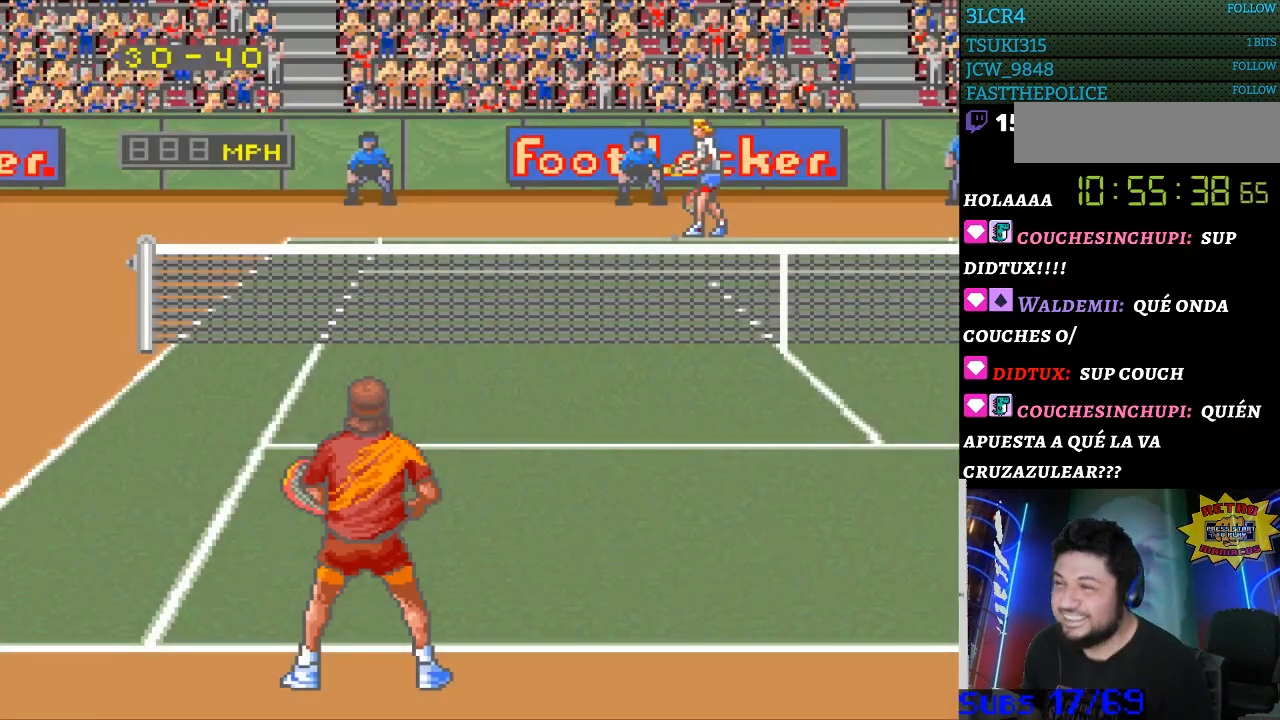
{"buttons": ["B"], "events": [[67, "B", "up"], [133, "B", "down"], [200, "B", "up"], [267, "B", "down"], [367, "B", "up"], [467, "B", "down"]]}
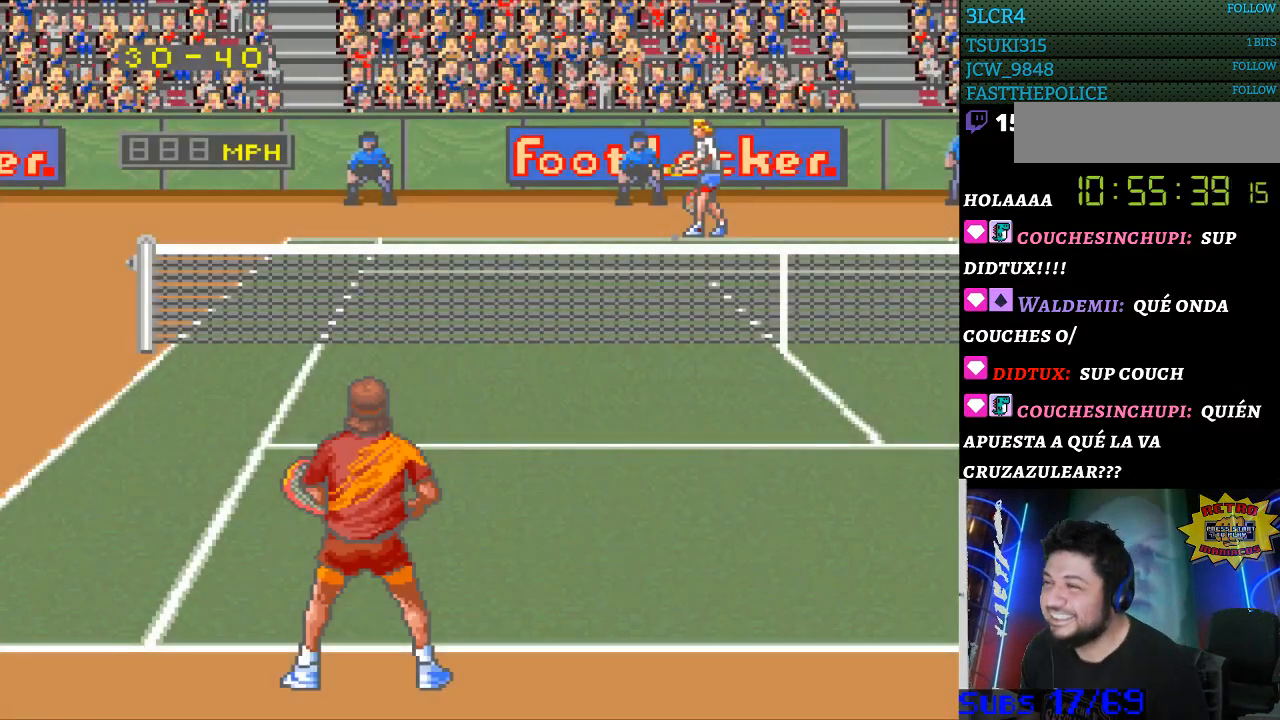
{"buttons": [], "events": [[167, "B", "up"], [233, "B", "down"], [300, "B", "up"], [367, "B", "down"], [467, "B", "up"]]}
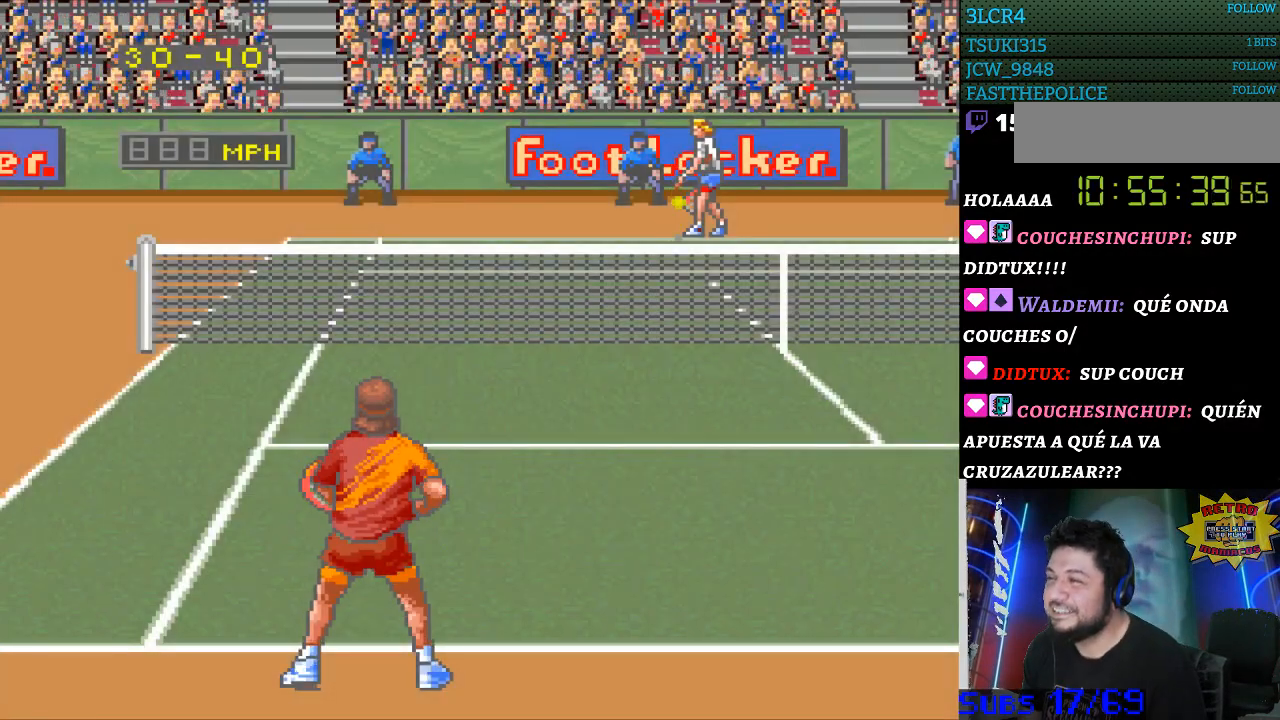
{"buttons": [], "events": [[167, "B", "down"], [267, "B", "up"], [333, "B", "down"], [400, "B", "up"]]}
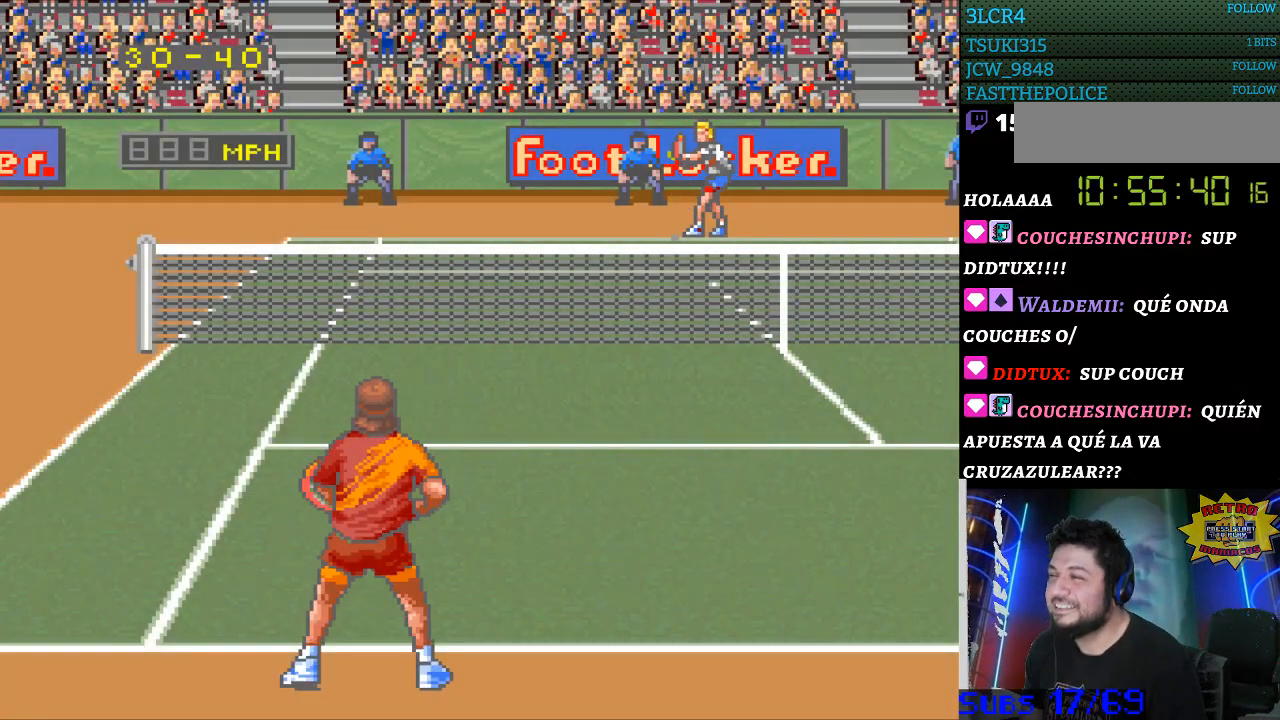
{"buttons": [], "events": []}
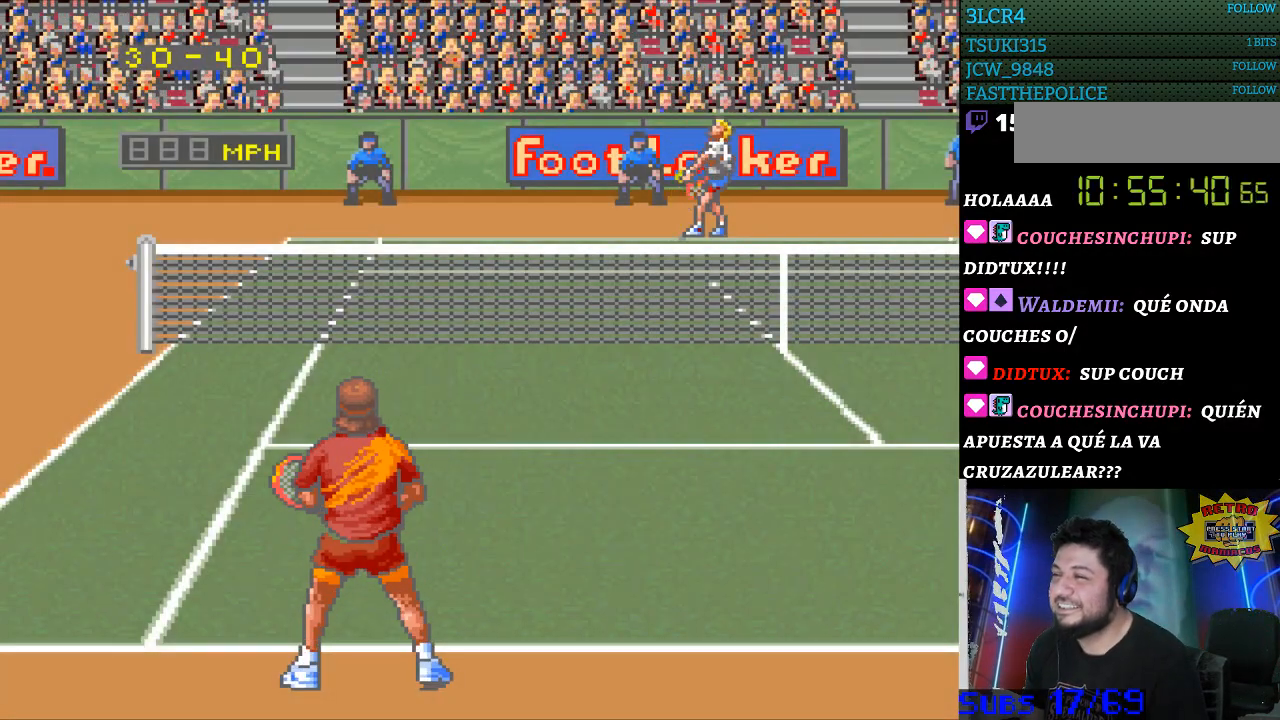
{"buttons": [], "events": []}
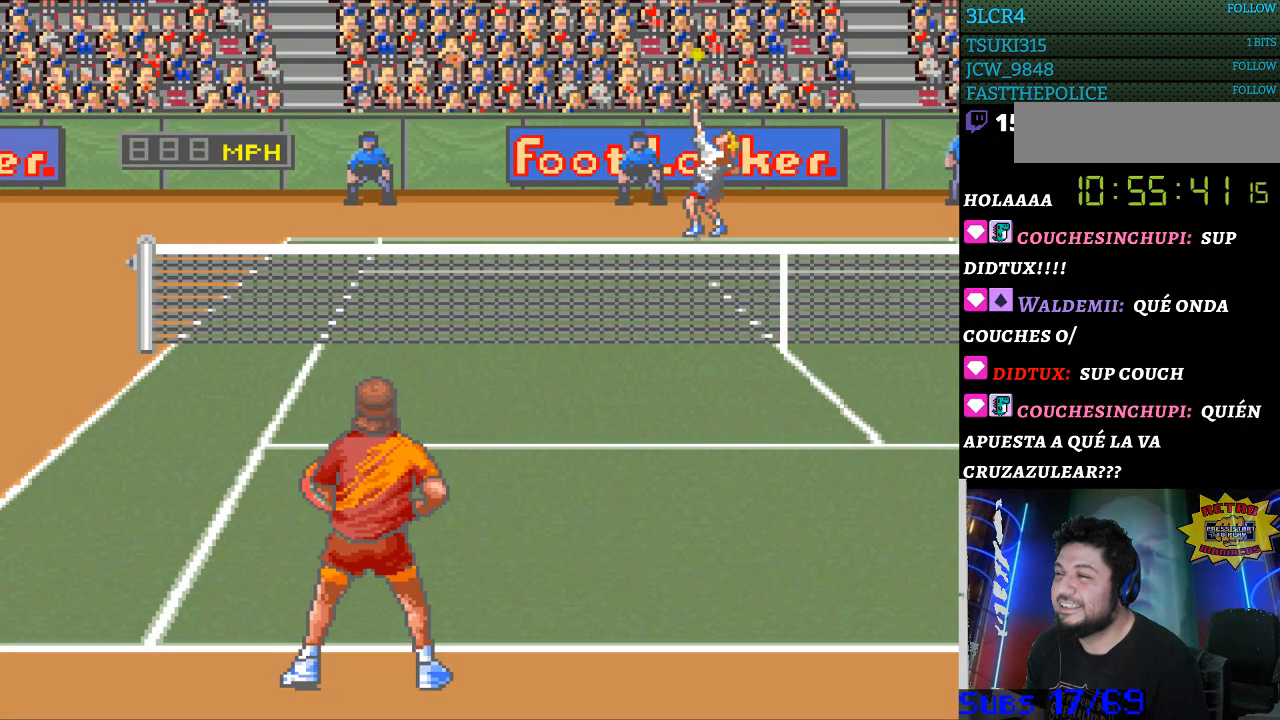
{"buttons": [], "events": [[167, "B", "down"], [233, "B", "up"]]}
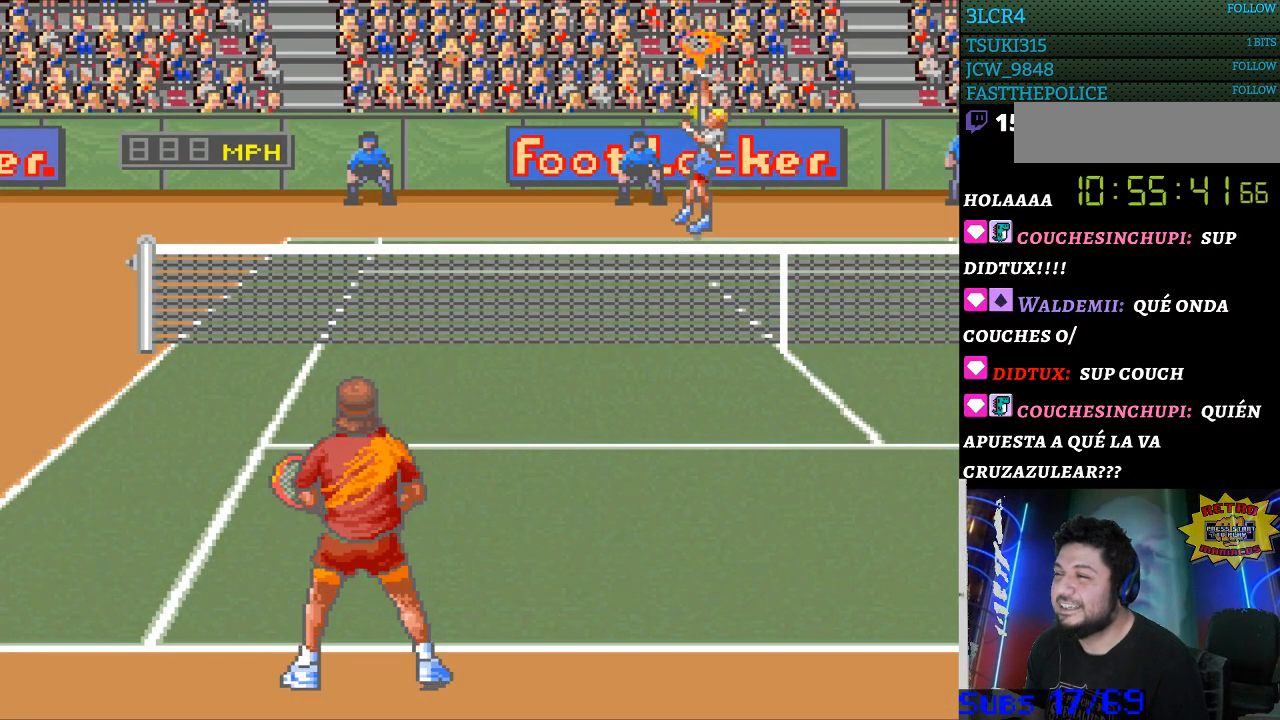
{"buttons": [], "events": []}